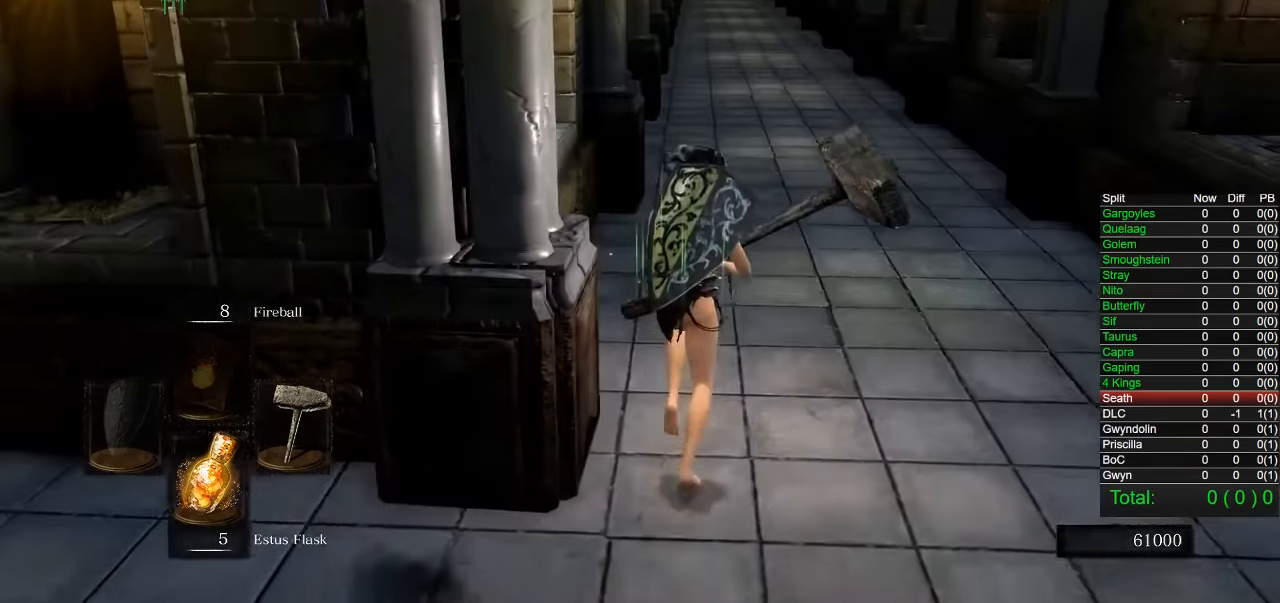
Gameplay with a controller (PlayStation layout); each line is a JSON object with the inputs held at the frame after it (dt_ms = milliseconds from this image to that frame). "button_events" lists button changes between this image and that frame as [ms after this image, input, new state], when the widget could be followed in between (sticks are given only as held states). Not read: R1.
{"dt_ms": 500, "buttons": ["CIRCLE"], "left_stick": "up", "right_stick": "center", "button_events": []}
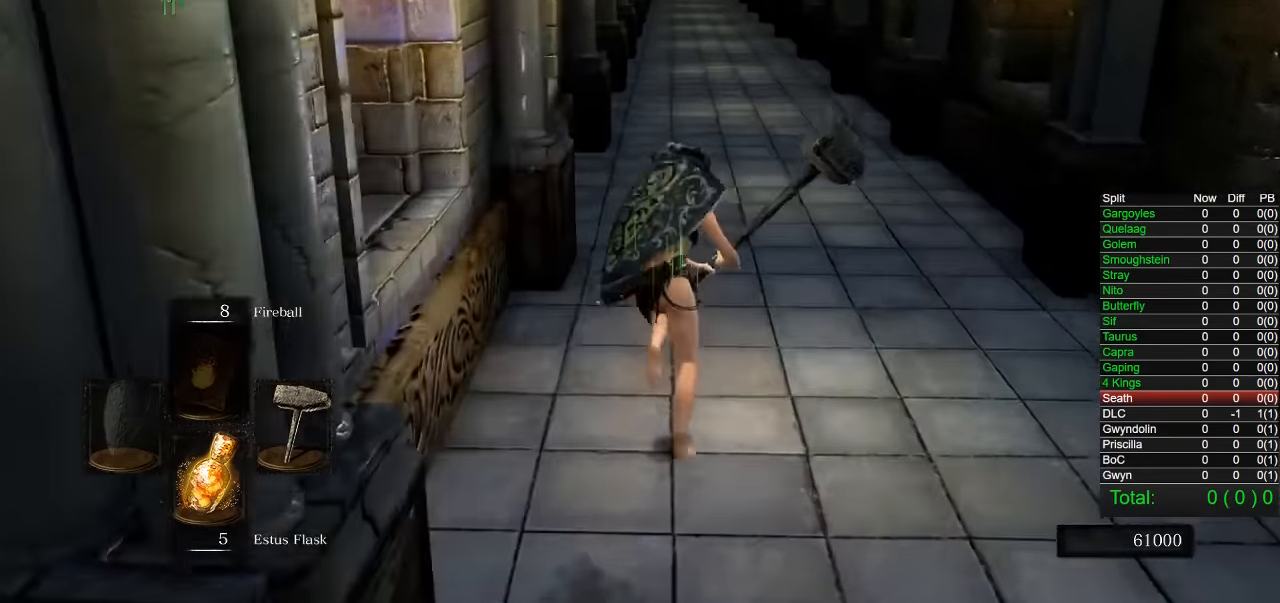
{"dt_ms": 500, "buttons": ["CIRCLE"], "left_stick": "up", "right_stick": "center", "button_events": [[266, "L1", "down"], [333, "L1", "up"]]}
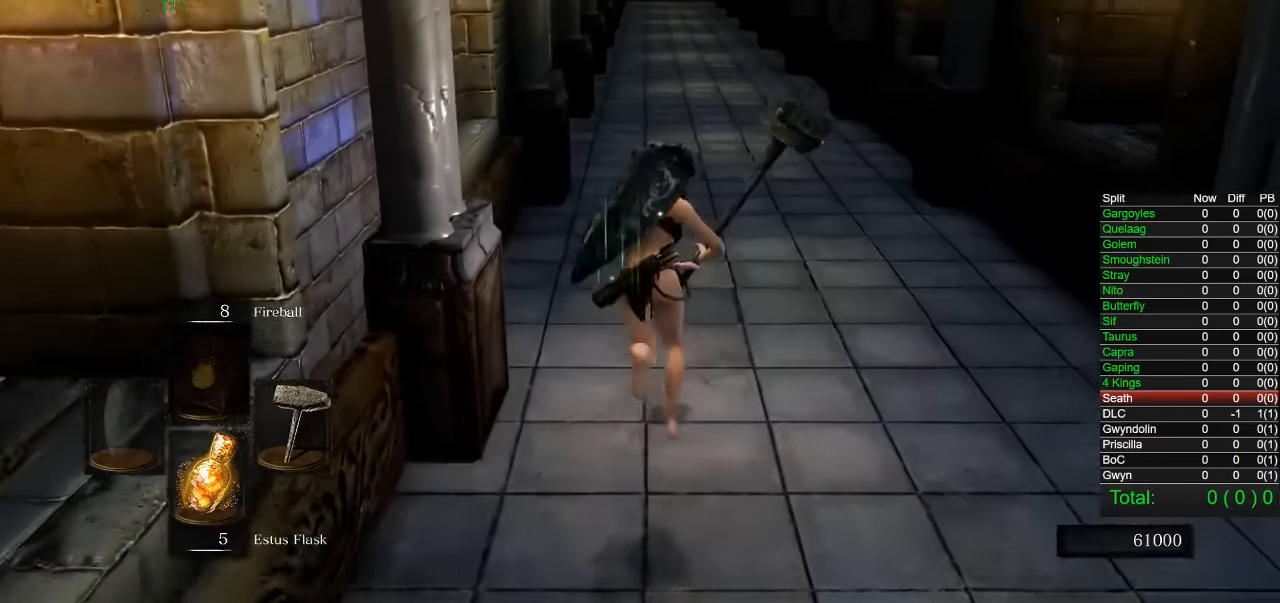
{"dt_ms": 500, "buttons": ["CIRCLE"], "left_stick": "up", "right_stick": "center", "button_events": []}
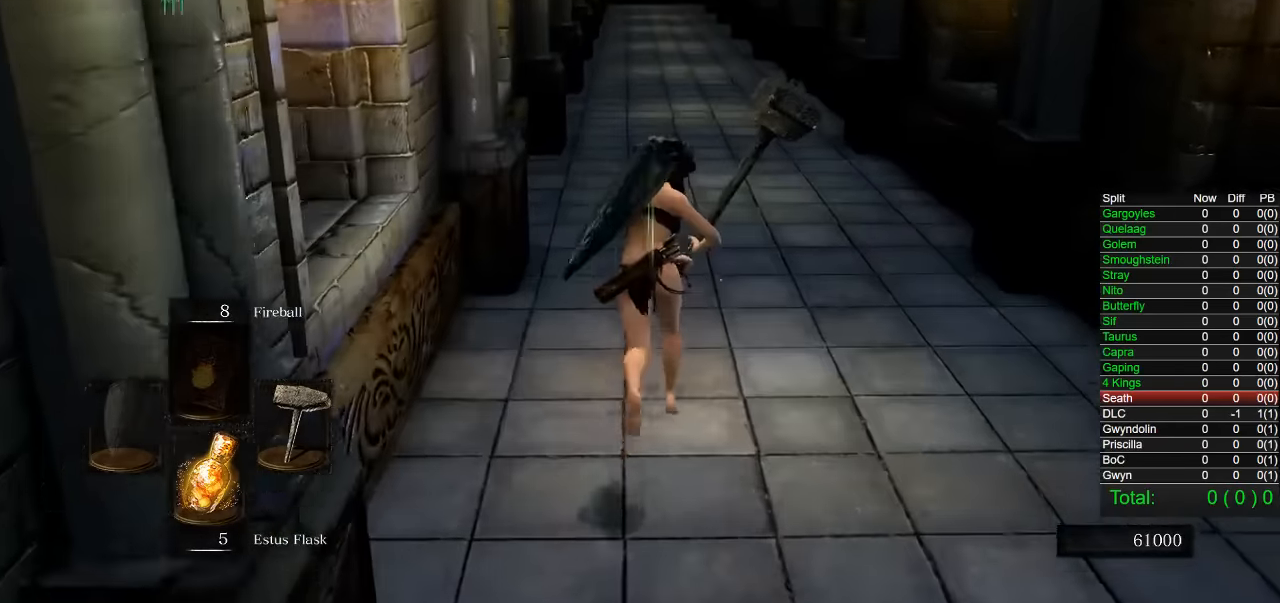
{"dt_ms": 500, "buttons": ["CIRCLE", "L1"], "left_stick": "up", "right_stick": "center", "button_events": [[416, "L1", "down"]]}
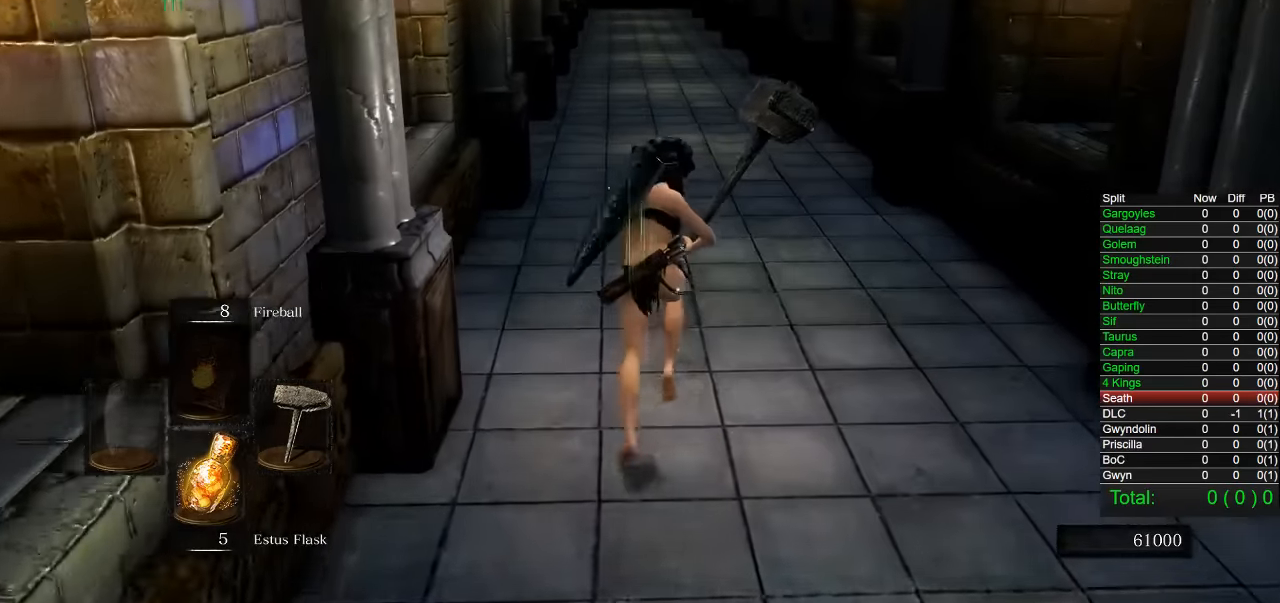
{"dt_ms": 500, "buttons": [], "left_stick": "up", "right_stick": "center", "button_events": [[66, "L1", "up"], [483, "CIRCLE", "up"]]}
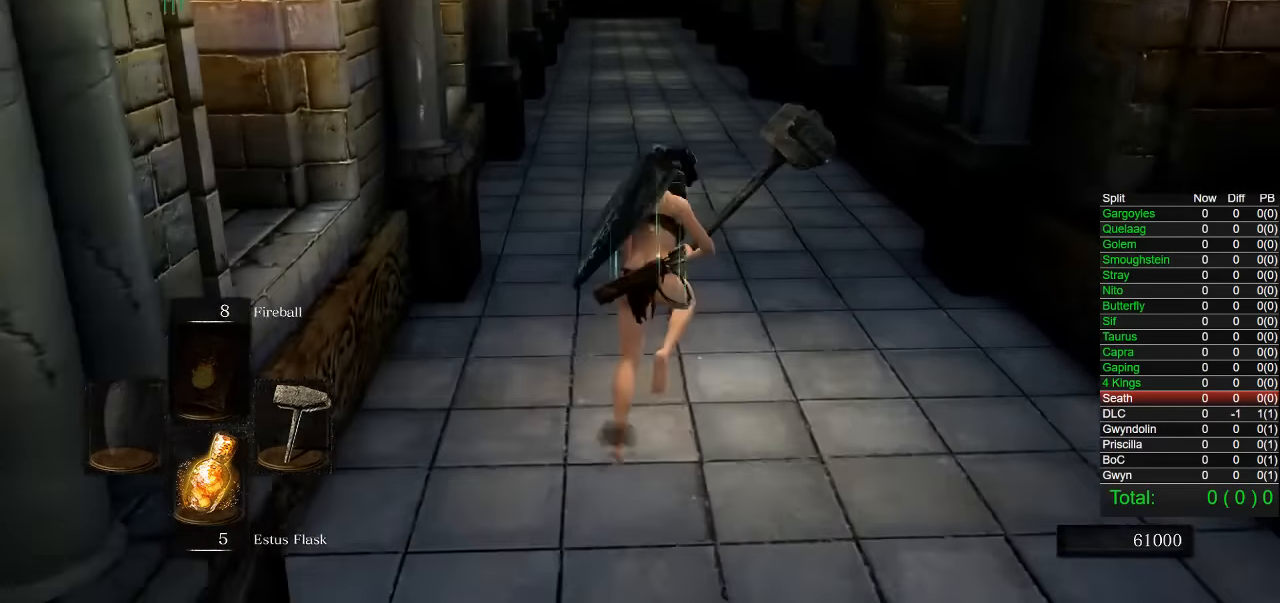
{"dt_ms": 500, "buttons": [], "left_stick": "up", "right_stick": "center", "button_events": []}
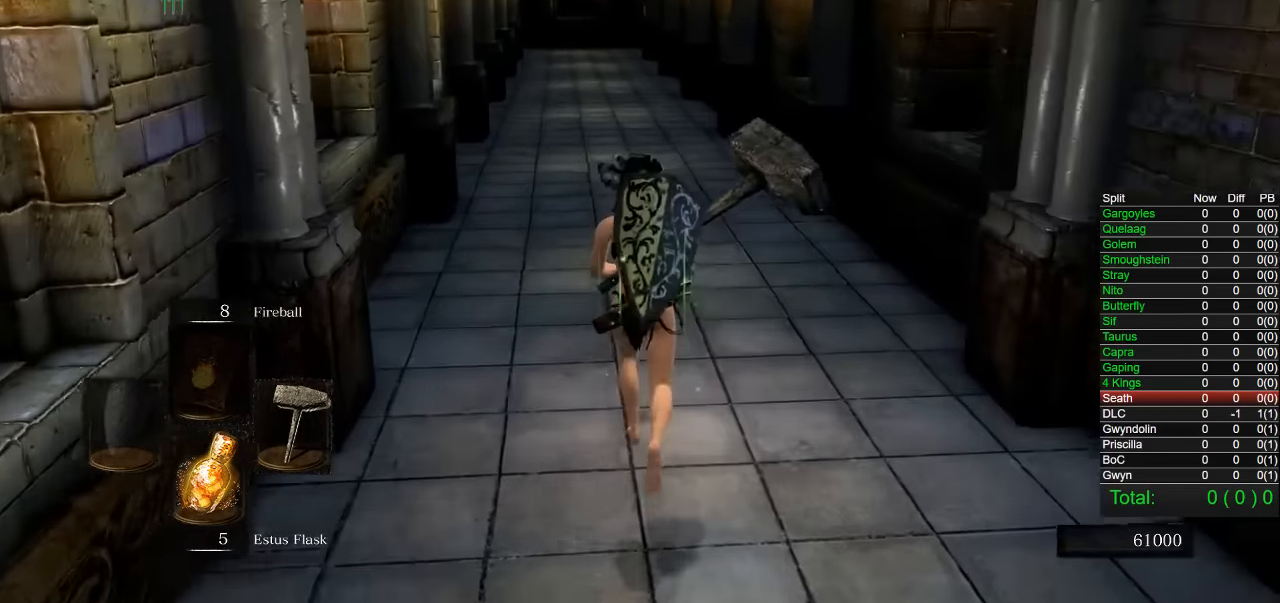
{"dt_ms": 500, "buttons": ["CIRCLE"], "left_stick": "up", "right_stick": "center", "button_events": [[300, "L1", "down"], [433, "CIRCLE", "down"], [500, "L1", "up"]]}
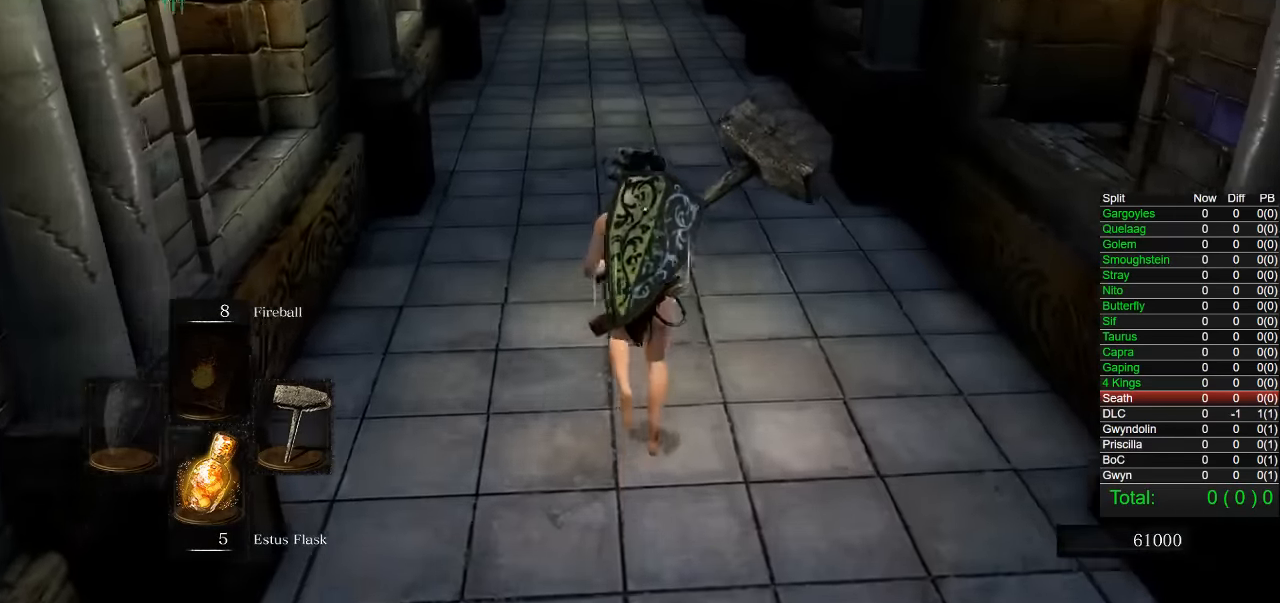
{"dt_ms": 500, "buttons": ["CIRCLE"], "left_stick": "up", "right_stick": "center", "button_events": []}
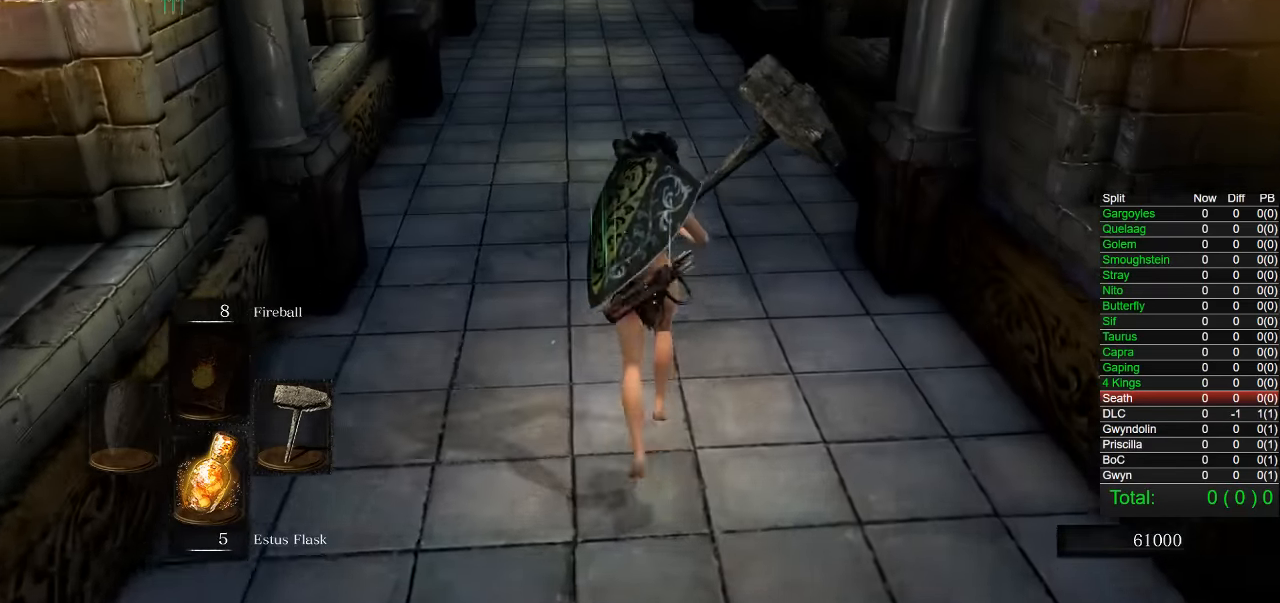
{"dt_ms": 500, "buttons": ["CIRCLE"], "left_stick": "up", "right_stick": "center", "button_events": []}
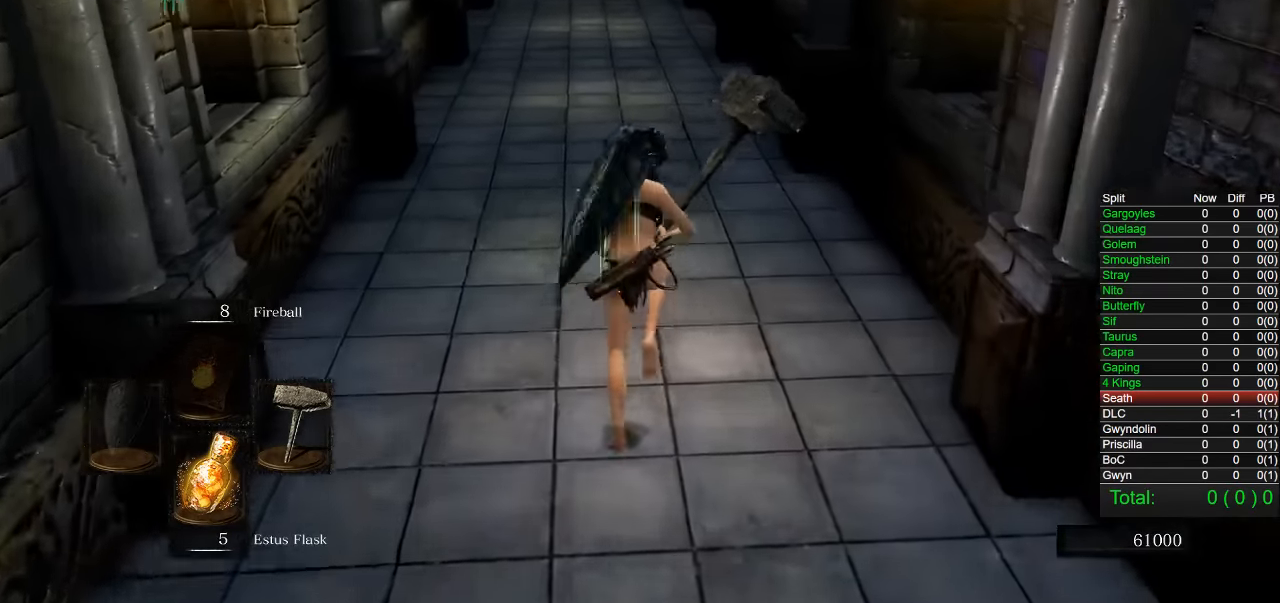
{"dt_ms": 500, "buttons": [], "left_stick": "up", "right_stick": "center", "button_events": [[183, "L1", "down"], [383, "L1", "up"], [433, "CIRCLE", "up"]]}
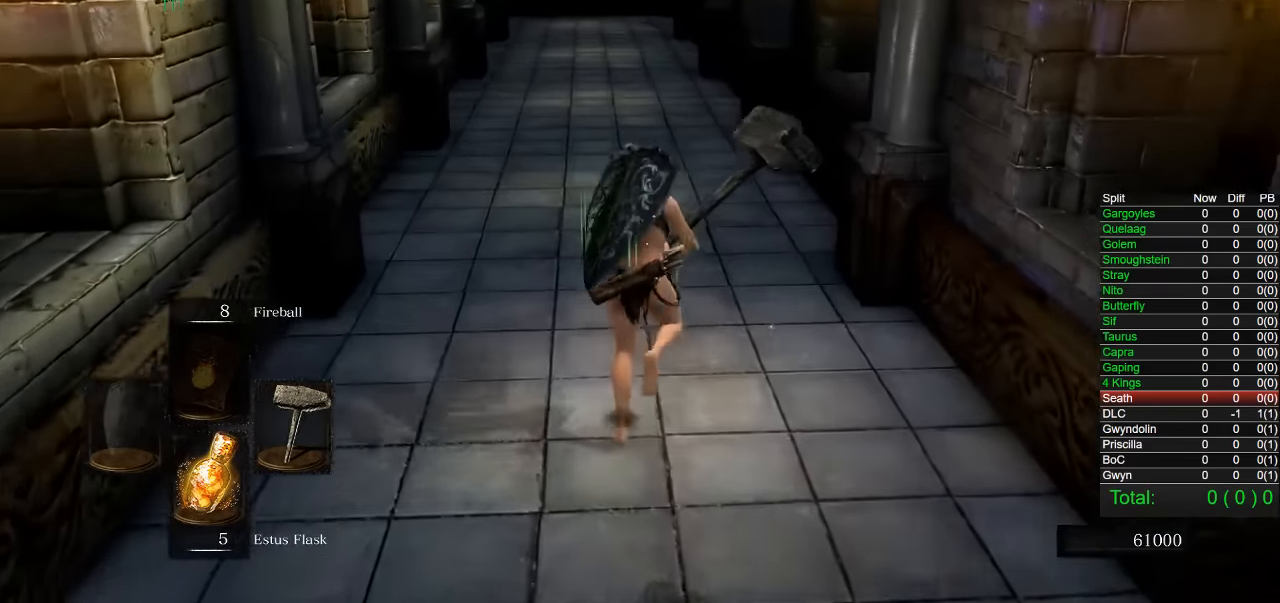
{"dt_ms": 500, "buttons": ["CIRCLE"], "left_stick": "up", "right_stick": "center", "button_events": [[250, "CIRCLE", "down"]]}
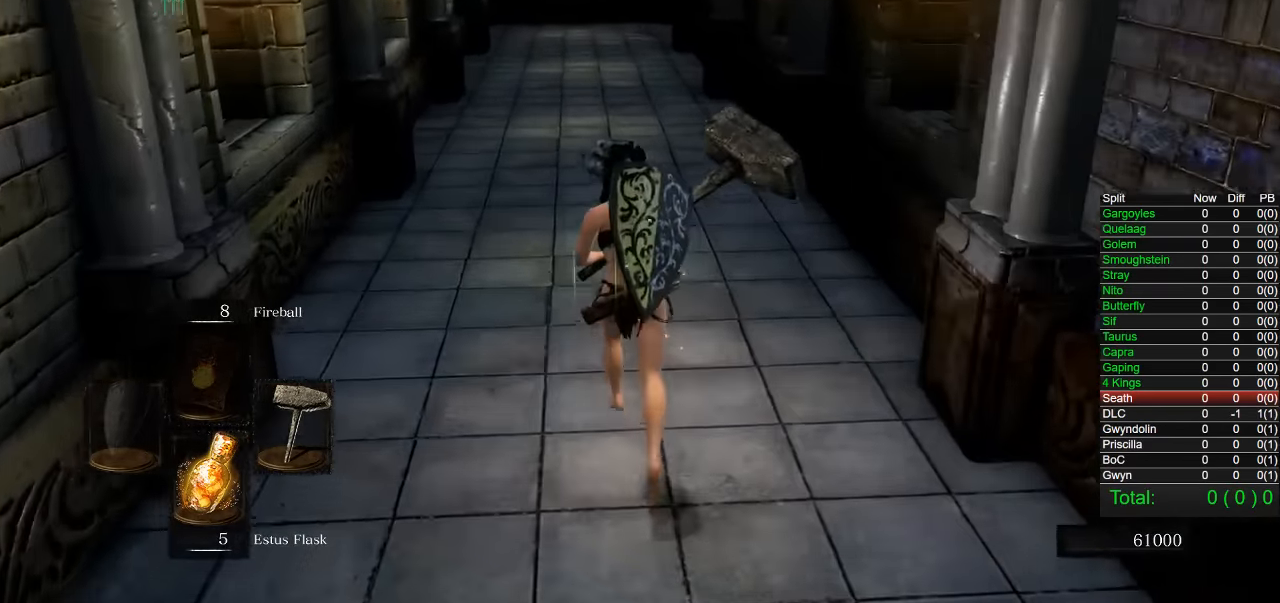
{"dt_ms": 1000, "buttons": ["CIRCLE"], "left_stick": "up", "right_stick": "center", "button_events": [[366, "L1", "down"], [650, "CIRCLE", "up"], [683, "L1", "up"], [933, "CIRCLE", "down"]]}
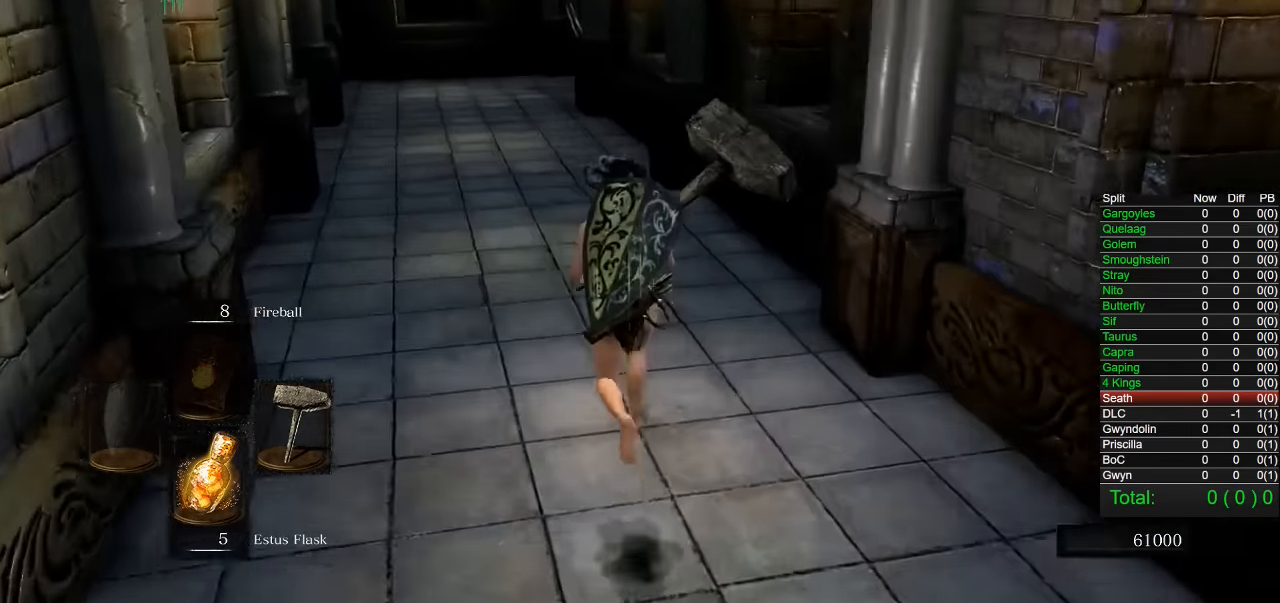
{"dt_ms": 500, "buttons": ["CIRCLE"], "left_stick": "up", "right_stick": "right", "button_events": []}
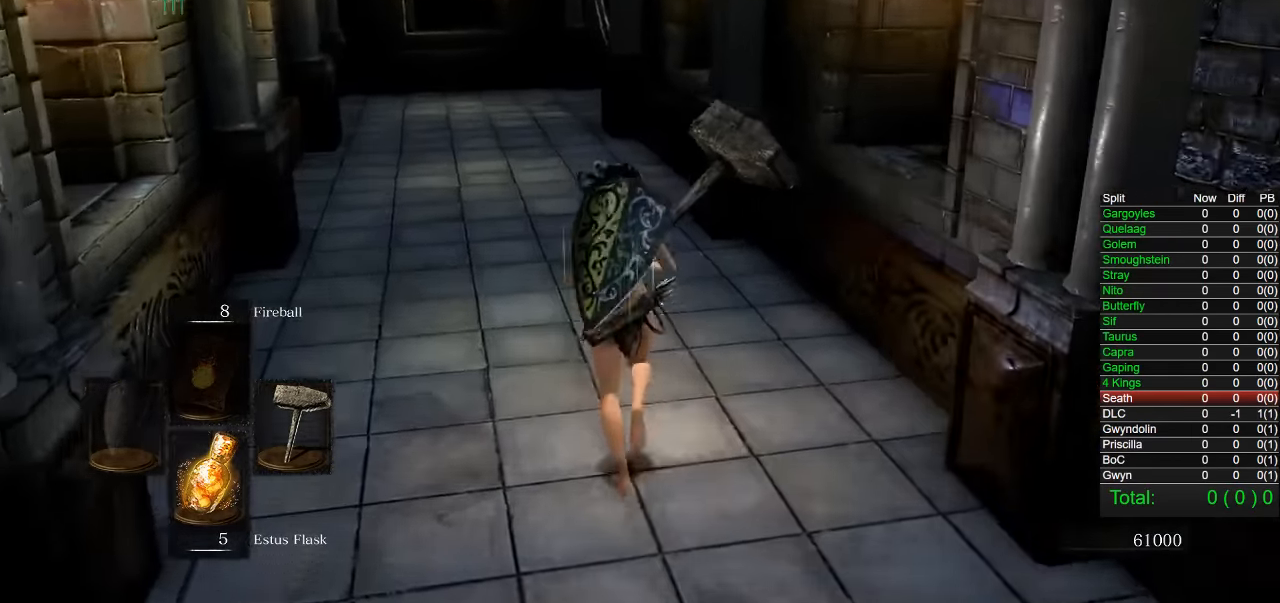
{"dt_ms": 500, "buttons": ["CIRCLE", "L1"], "left_stick": "up-left", "right_stick": "right", "button_events": [[500, "L1", "down"]]}
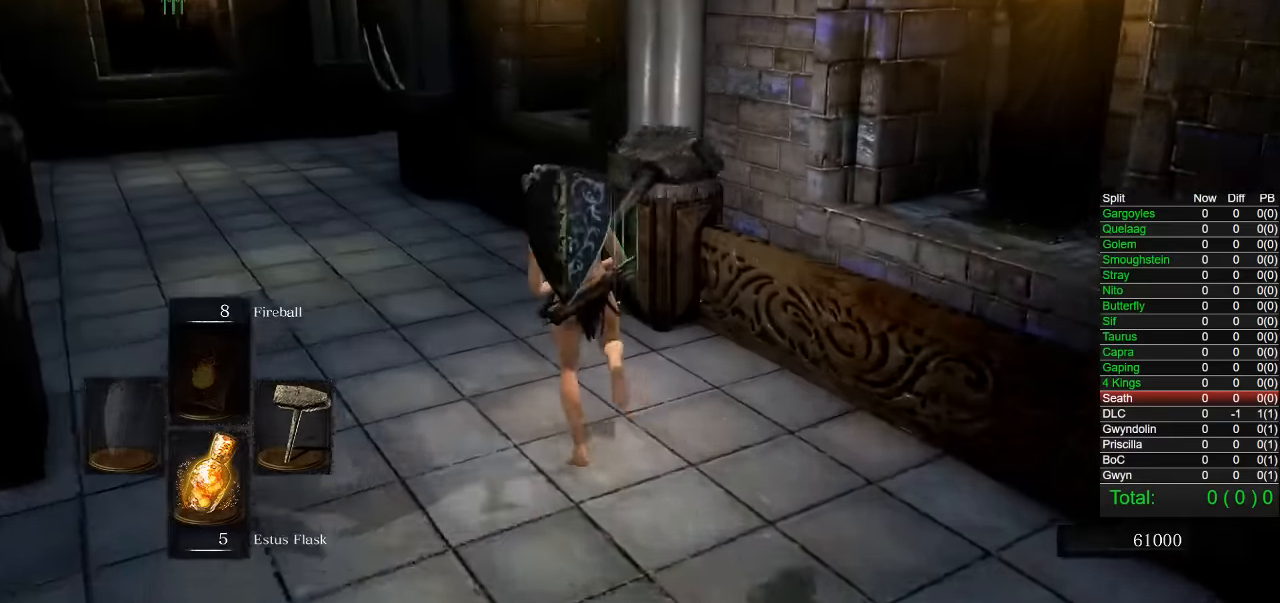
{"dt_ms": 500, "buttons": ["CIRCLE"], "left_stick": "up-left", "right_stick": "right", "button_events": [[134, "L1", "up"]]}
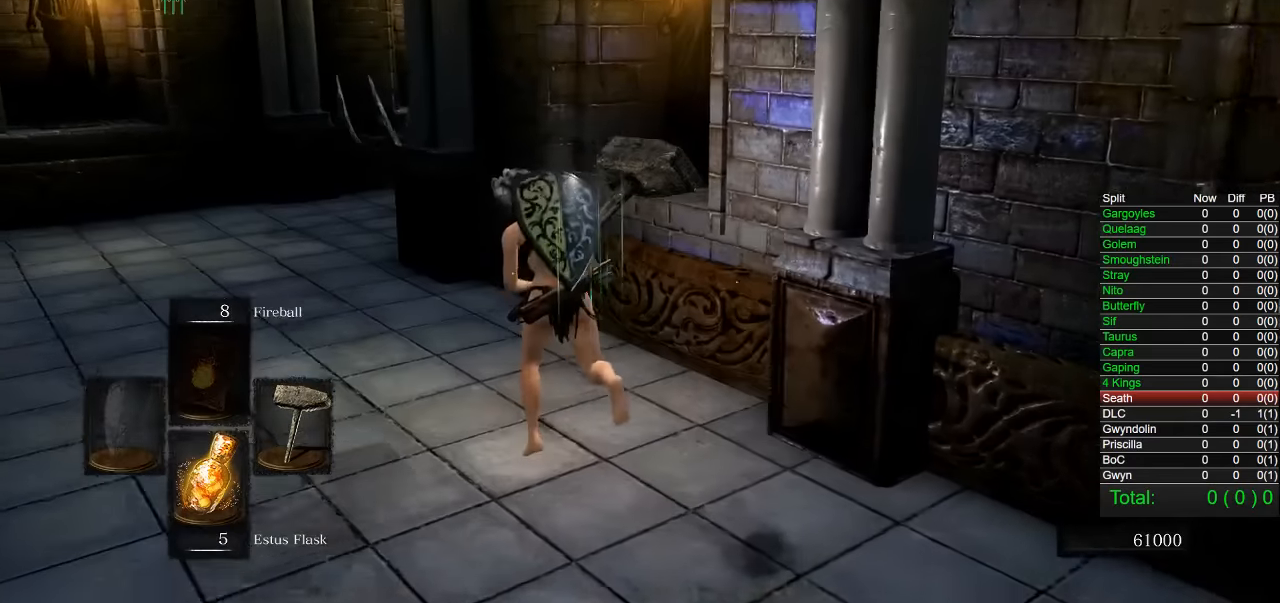
{"dt_ms": 500, "buttons": ["CIRCLE"], "left_stick": "up-left", "right_stick": "right", "button_events": []}
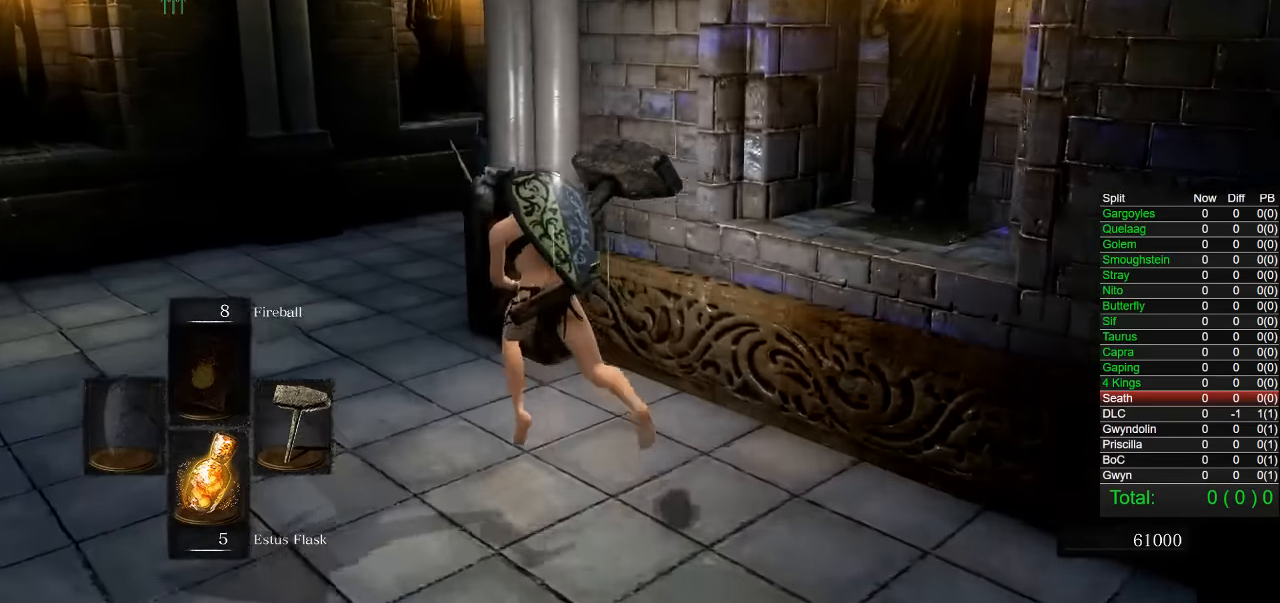
{"dt_ms": 500, "buttons": ["CIRCLE"], "left_stick": "up-left", "right_stick": "right", "button_events": [[84, "L1", "down"], [234, "L1", "up"]]}
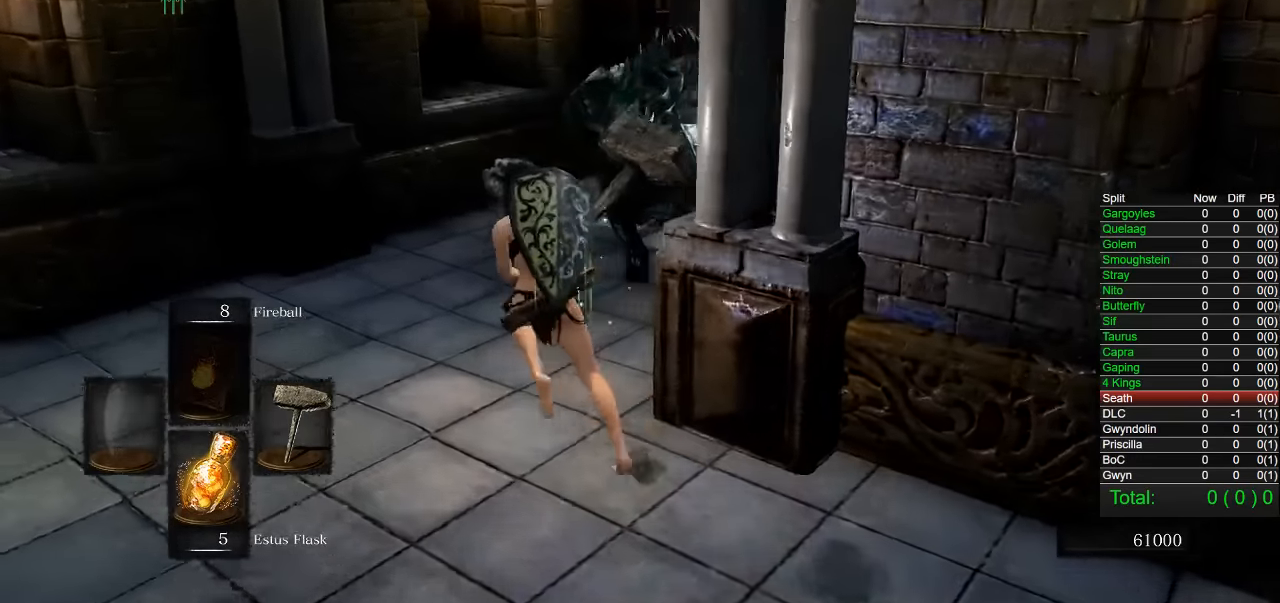
{"dt_ms": 500, "buttons": ["CIRCLE"], "left_stick": "up", "right_stick": "center", "button_events": []}
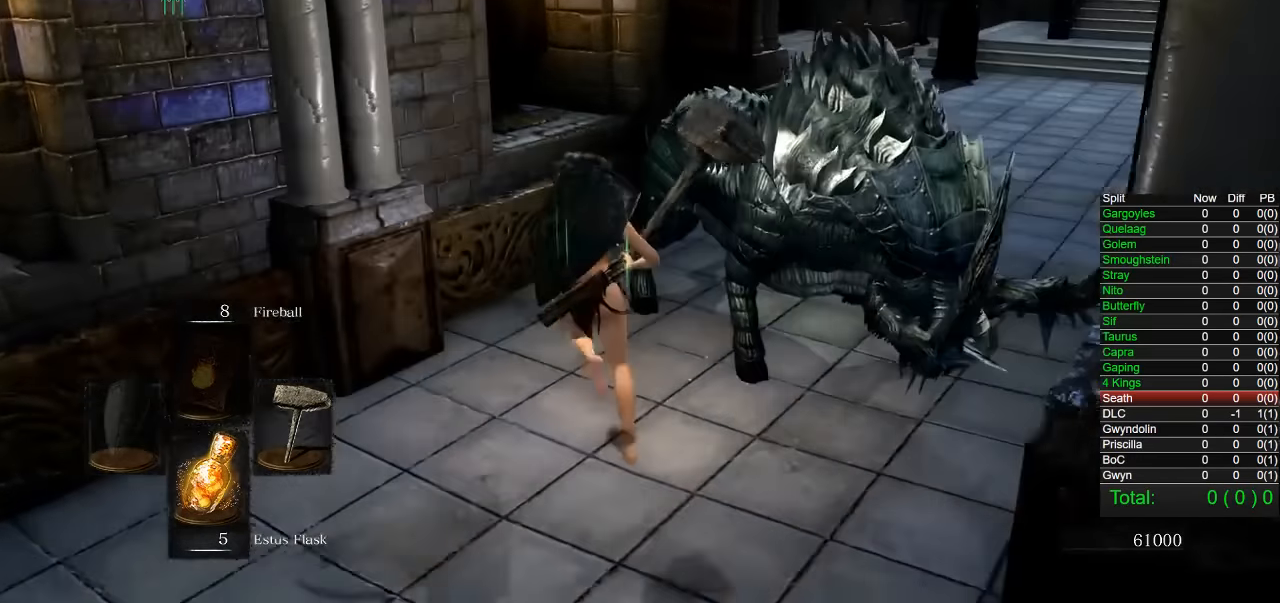
{"dt_ms": 500, "buttons": [], "left_stick": "up", "right_stick": "center", "button_events": [[50, "CIRCLE", "up"]]}
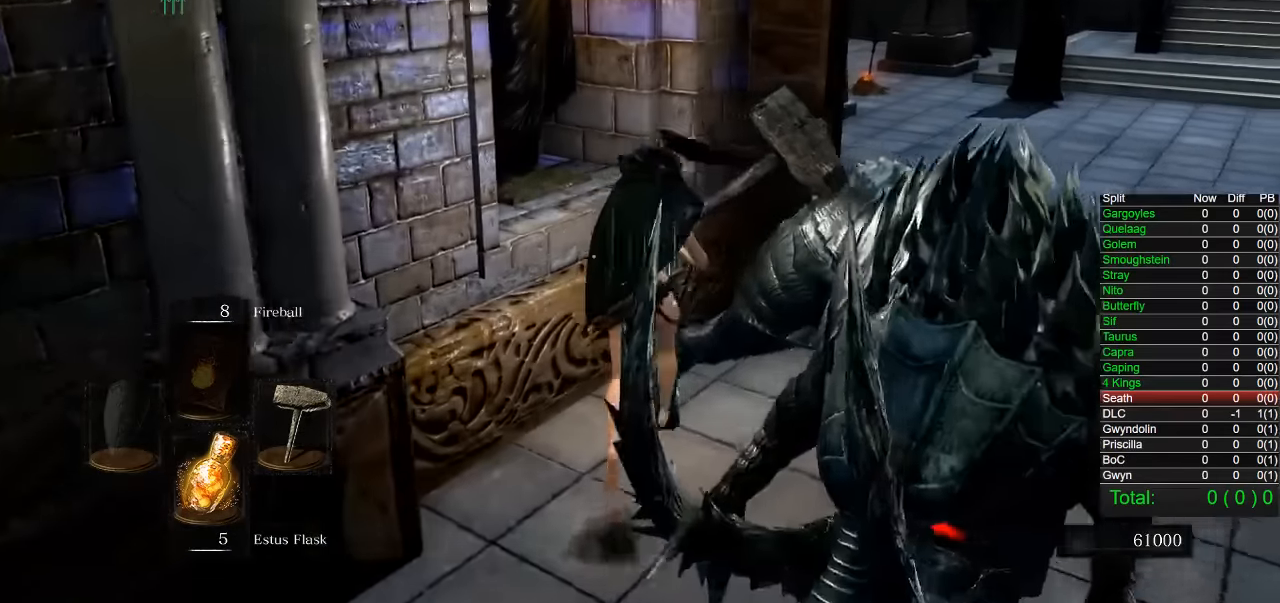
{"dt_ms": 500, "buttons": [], "left_stick": "up-right", "right_stick": "center", "button_events": []}
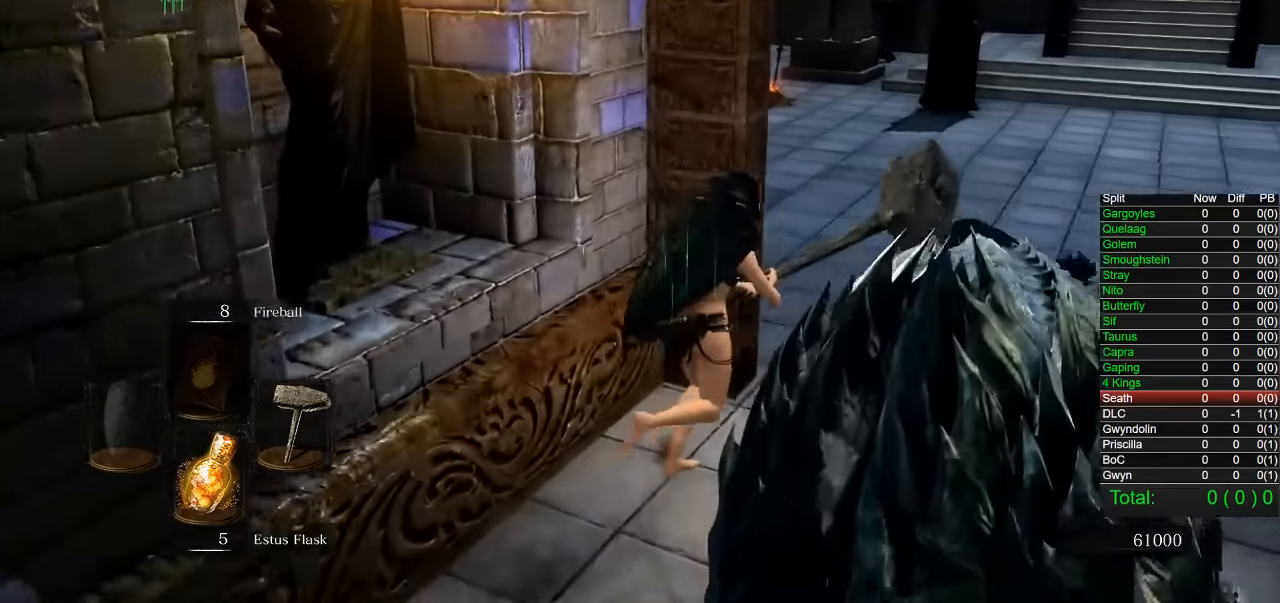
{"dt_ms": 500, "buttons": [], "left_stick": "up-right", "right_stick": "center", "button_events": [[317, "CIRCLE", "down"], [484, "CIRCLE", "up"]]}
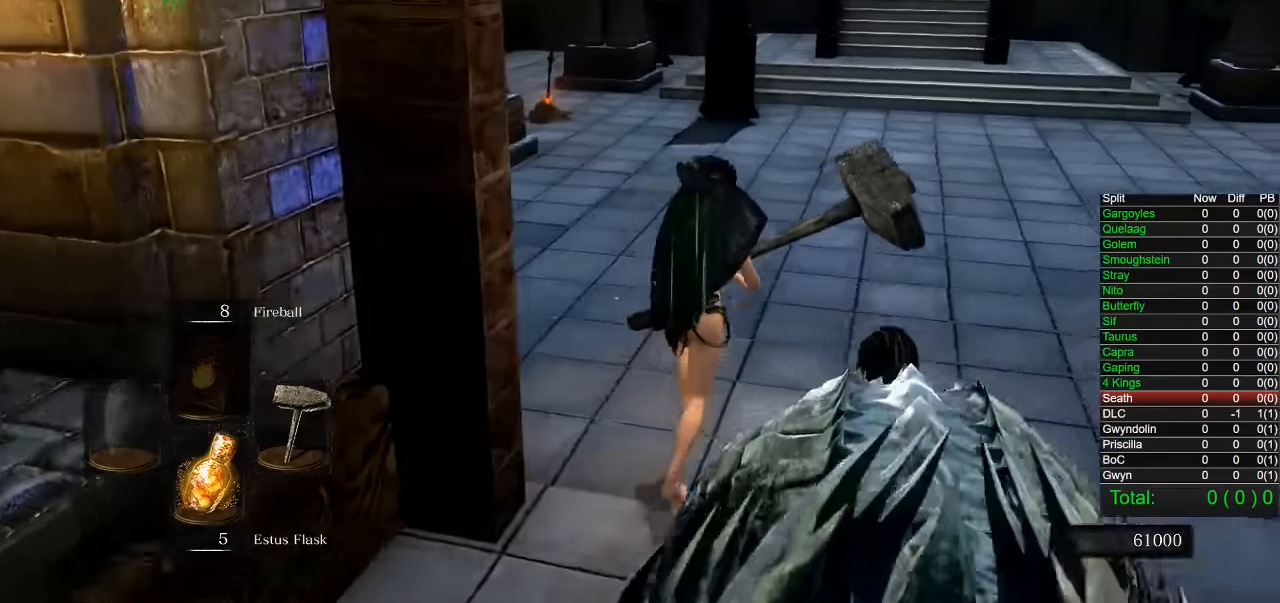
{"dt_ms": 500, "buttons": ["CIRCLE"], "left_stick": "up", "right_stick": "center", "button_events": [[234, "CIRCLE", "down"]]}
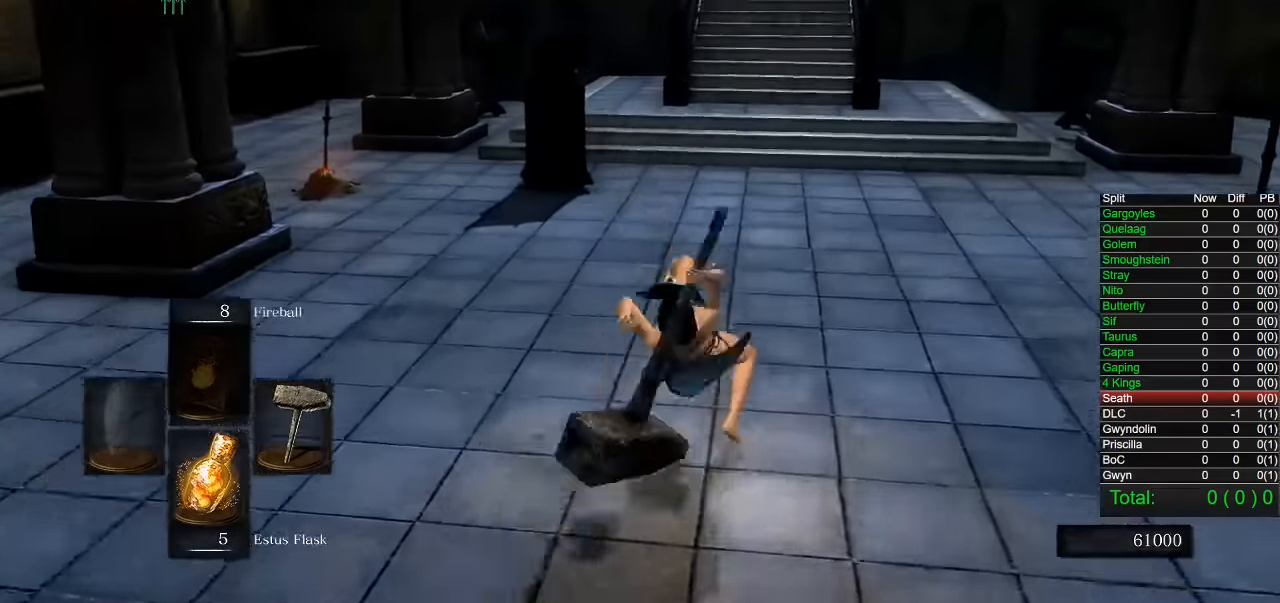
{"dt_ms": 500, "buttons": ["CIRCLE"], "left_stick": "up", "right_stick": "center", "button_events": []}
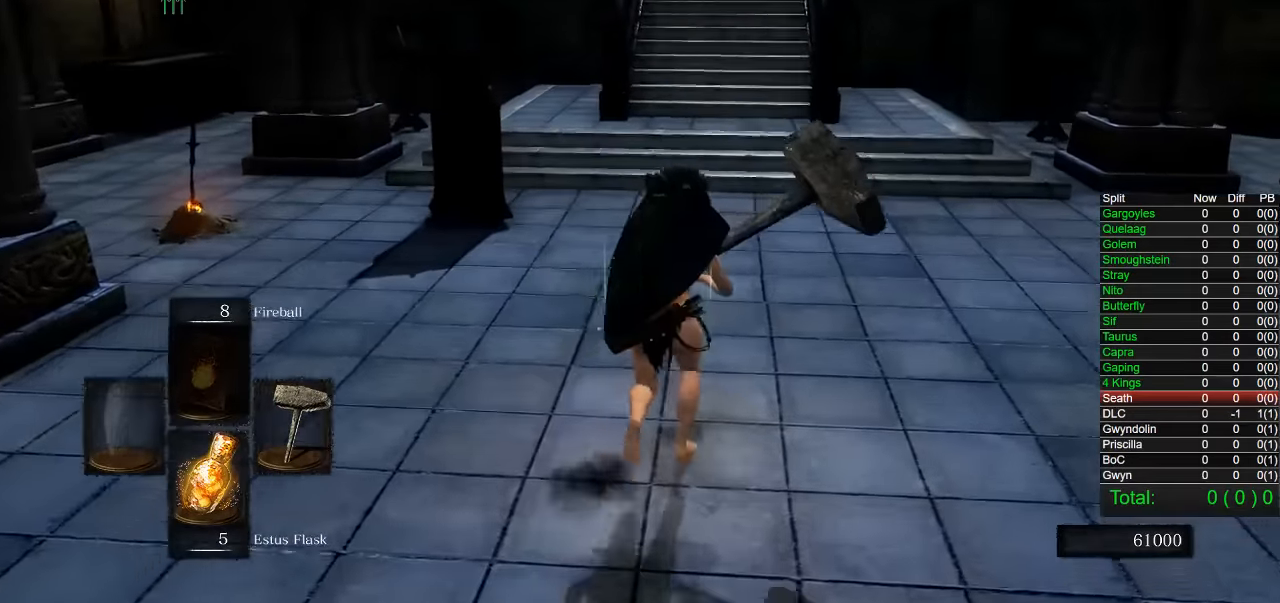
{"dt_ms": 500, "buttons": ["CIRCLE"], "left_stick": "up", "right_stick": "center", "button_events": []}
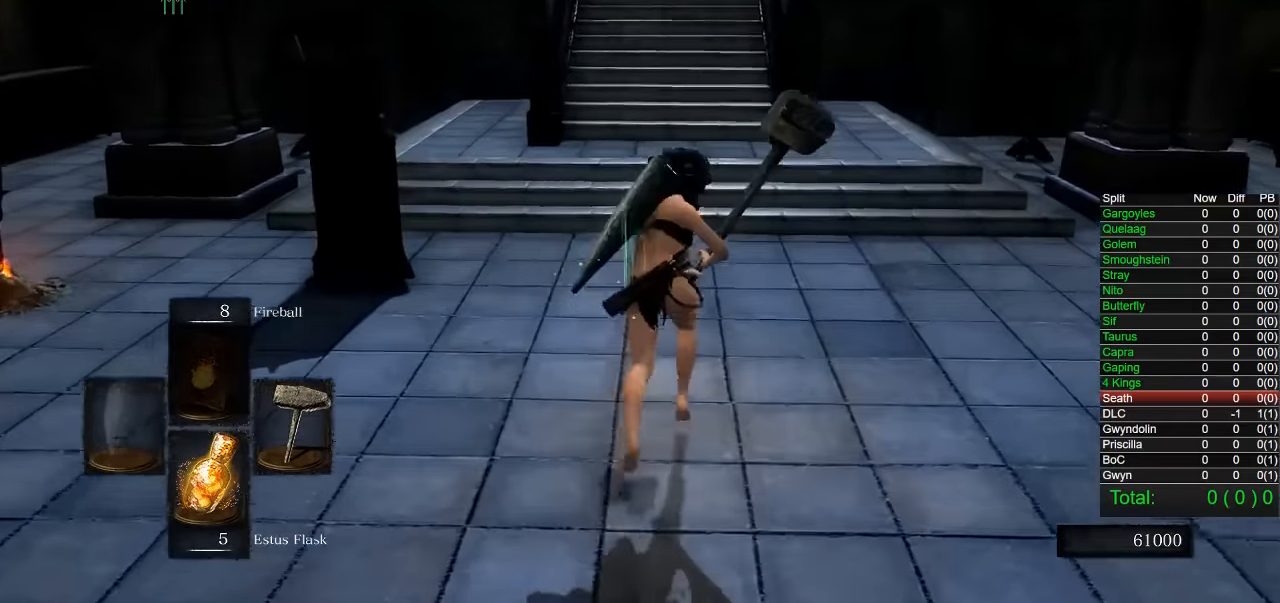
{"dt_ms": 500, "buttons": ["CIRCLE"], "left_stick": "up", "right_stick": "center", "button_events": []}
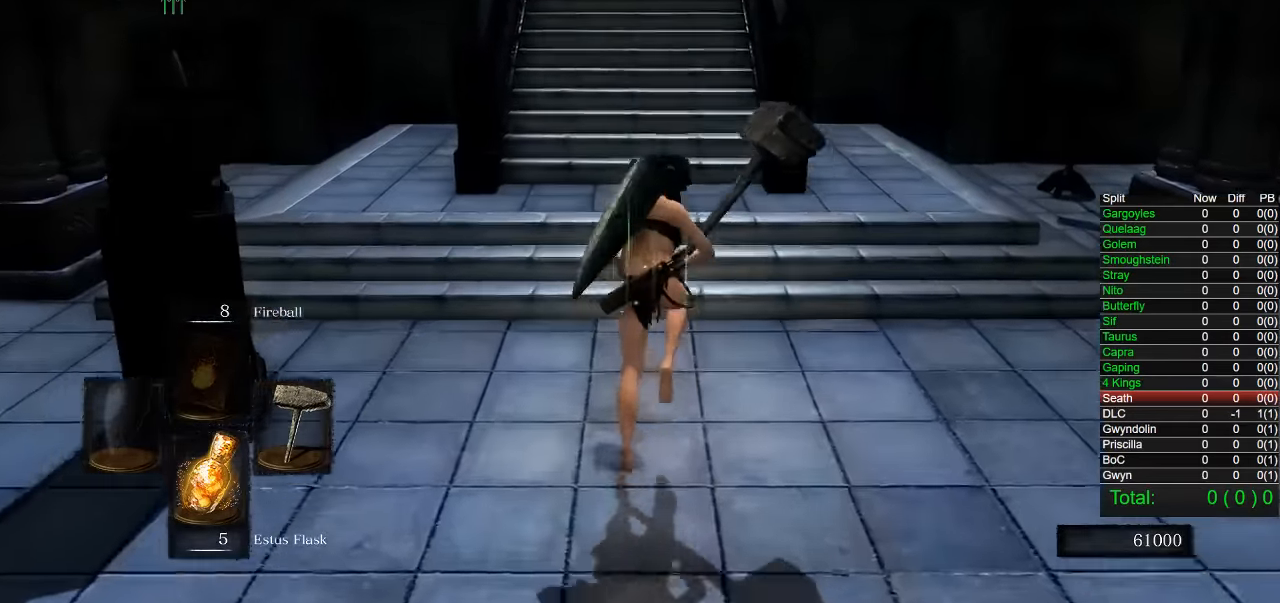
{"dt_ms": 500, "buttons": ["CIRCLE"], "left_stick": "up", "right_stick": "center", "button_events": []}
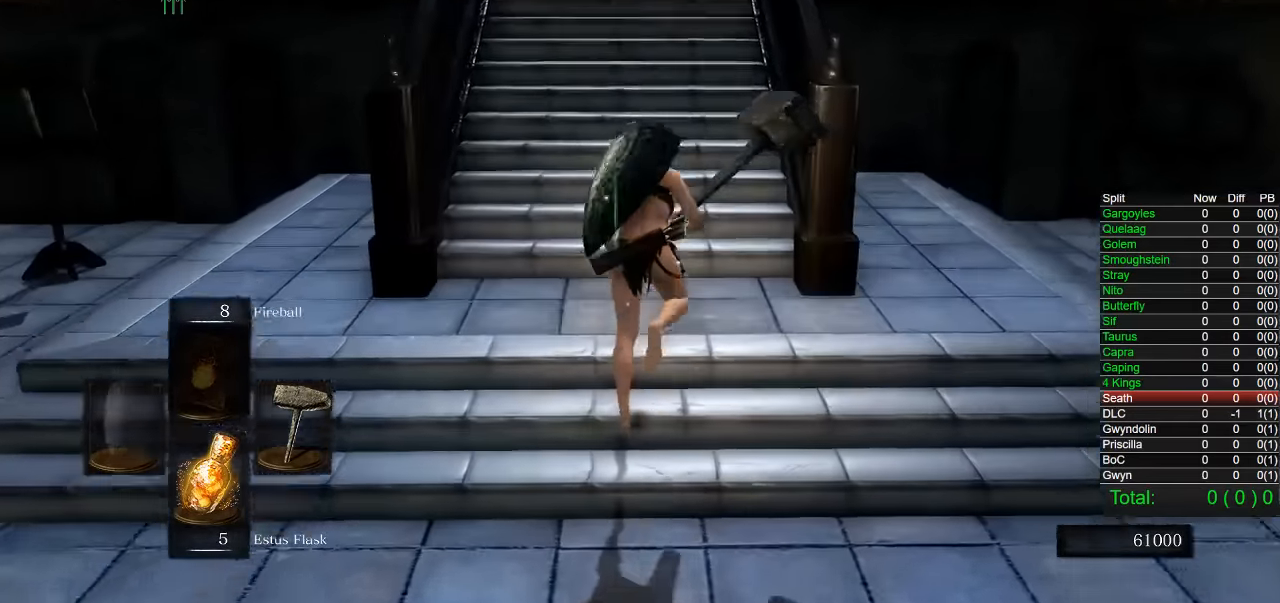
{"dt_ms": 500, "buttons": ["CIRCLE"], "left_stick": "up", "right_stick": "center", "button_events": []}
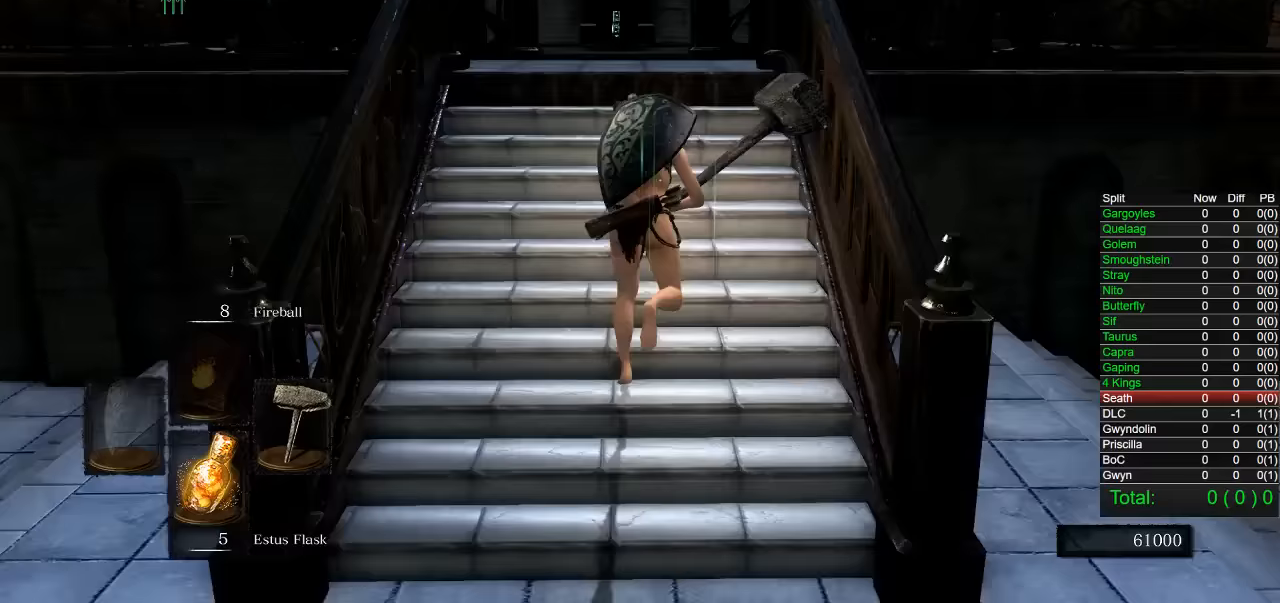
{"dt_ms": 500, "buttons": ["CIRCLE"], "left_stick": "up", "right_stick": "center", "button_events": []}
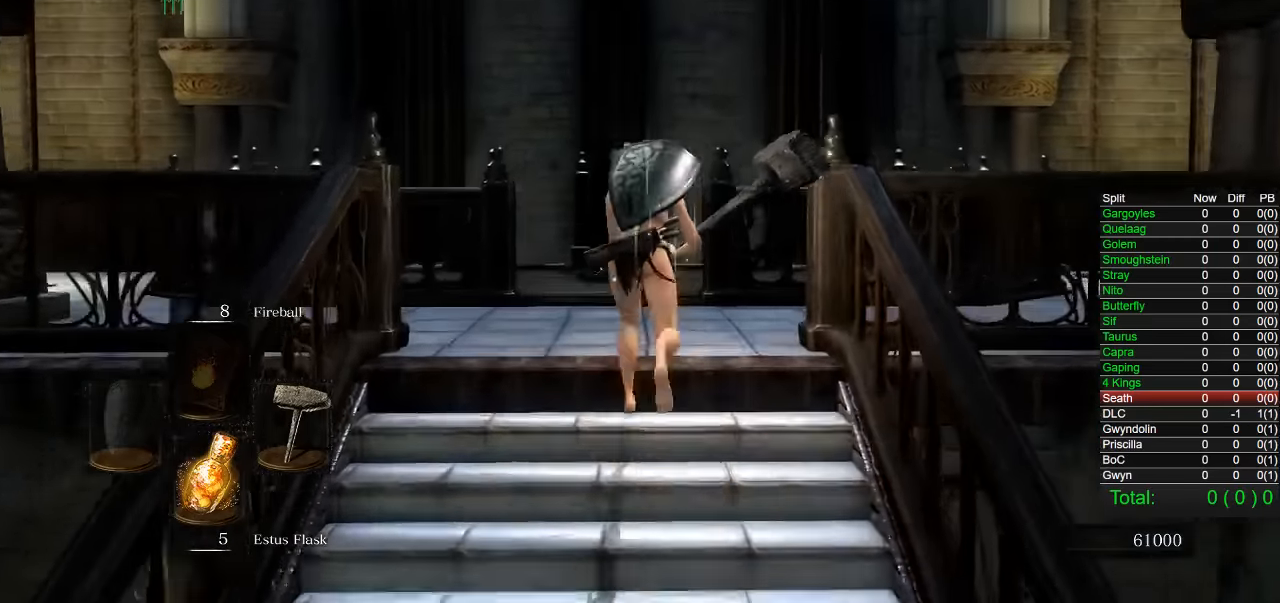
{"dt_ms": 500, "buttons": ["CIRCLE"], "left_stick": "up", "right_stick": "center", "button_events": []}
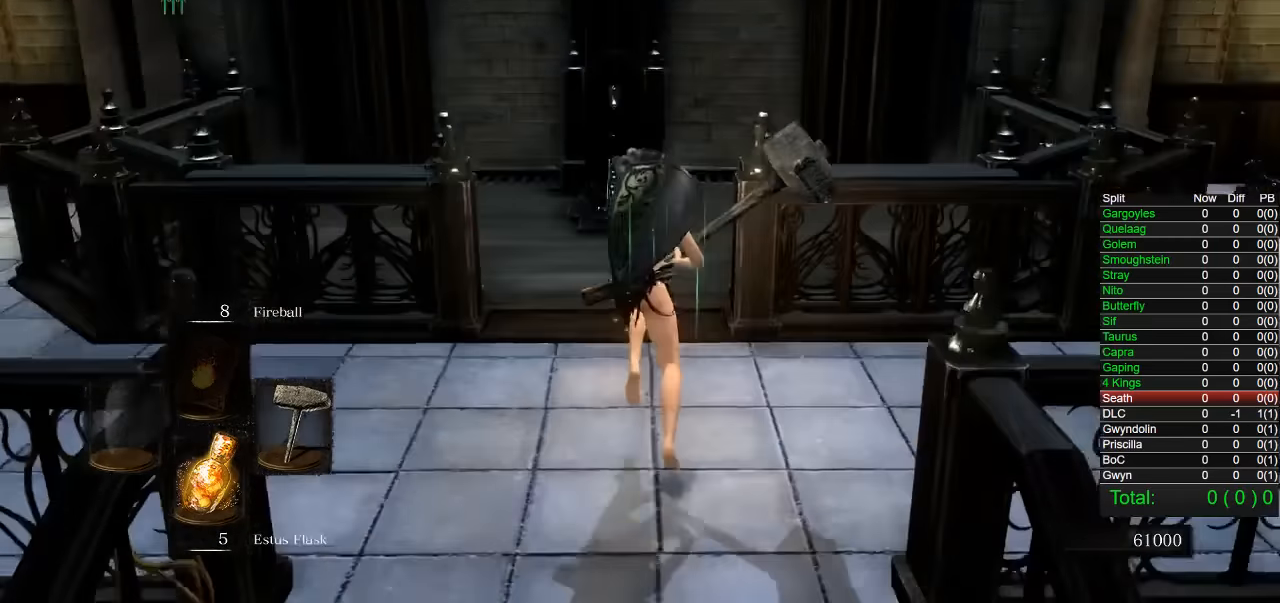
{"dt_ms": 500, "buttons": ["CIRCLE"], "left_stick": "up", "right_stick": "center", "button_events": []}